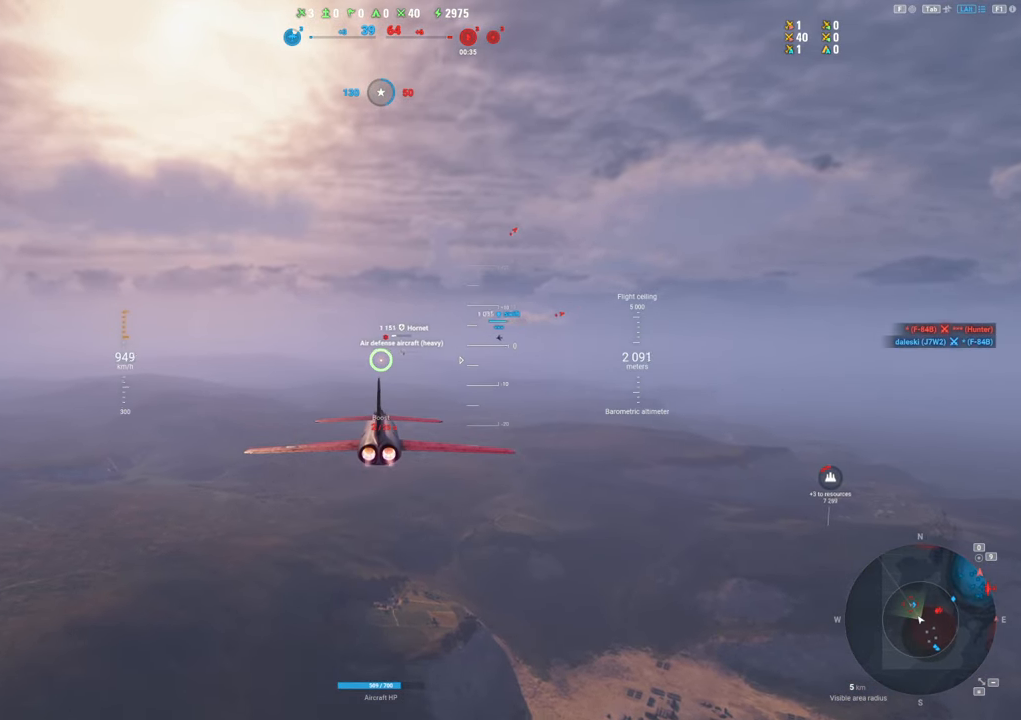
Gameplay with keyboard and mouse; each line is a JSON object with the keys and mouse buttons held at the frame after it. "events" lists presses ("down") and releases ("up") of "1", "2", "3", "4", "5", "a", "alt", "c", "caps_lock", "ctrl", "d", "e", "f", "g", "q", "r", "s", "shift", "space", "t", "tab", "v", "w", "x", "z", "mouse_left", "mouse_wheel" and "mouse_right" between this image and that frame as [ms after this image, input, new state], when the widget could be followed in between. "mouse_left", "mouse_wheel", "mouse_right" = the "left", "wheel", "right" buttons of the "mouse" list. No other keys are recorded. "wheel" means that the mouse wheel is clicked or scrolled. "mouse_move" is the direction in which the mouse moves at that frame (one of eight, or "still"), when it could be read.
{"keys": ["shift"], "mouse": [], "mouse_move": "still", "events": []}
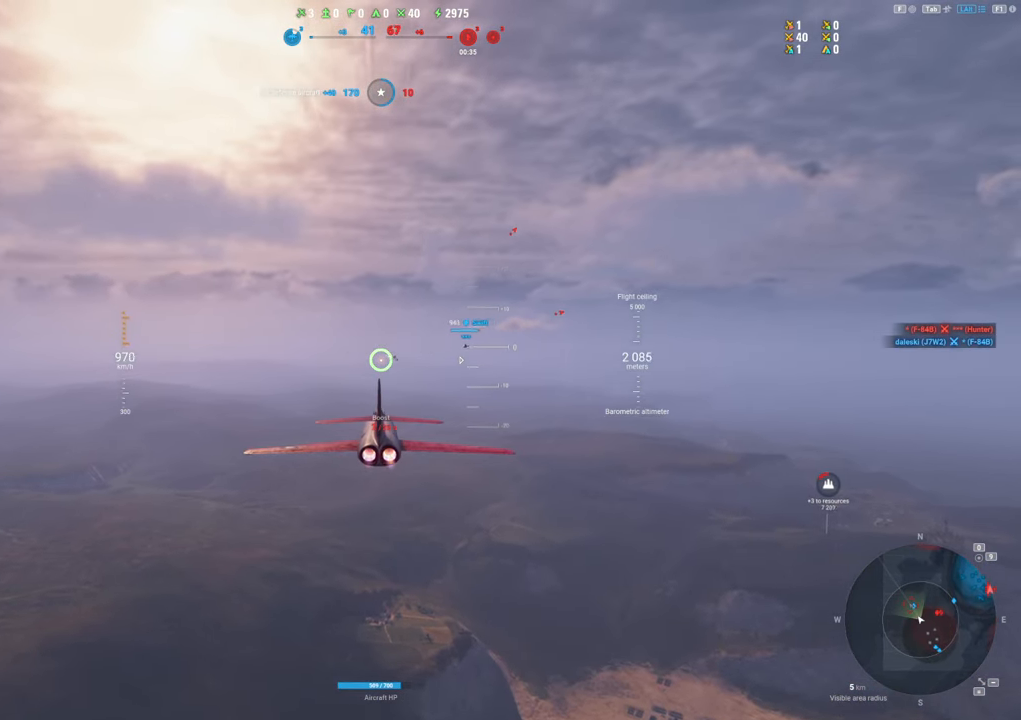
{"keys": ["d"], "mouse": [], "mouse_move": "right", "events": [[233, "shift", "up"], [333, "d", "down"]]}
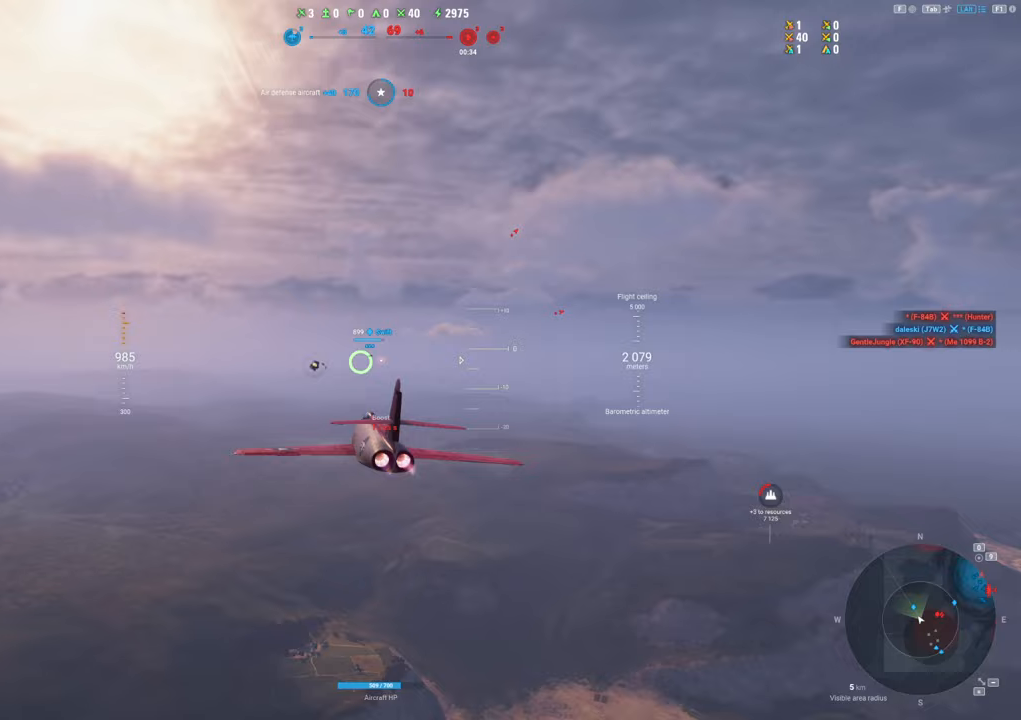
{"keys": [], "mouse": [], "mouse_move": "right", "events": [[400, "d", "up"]]}
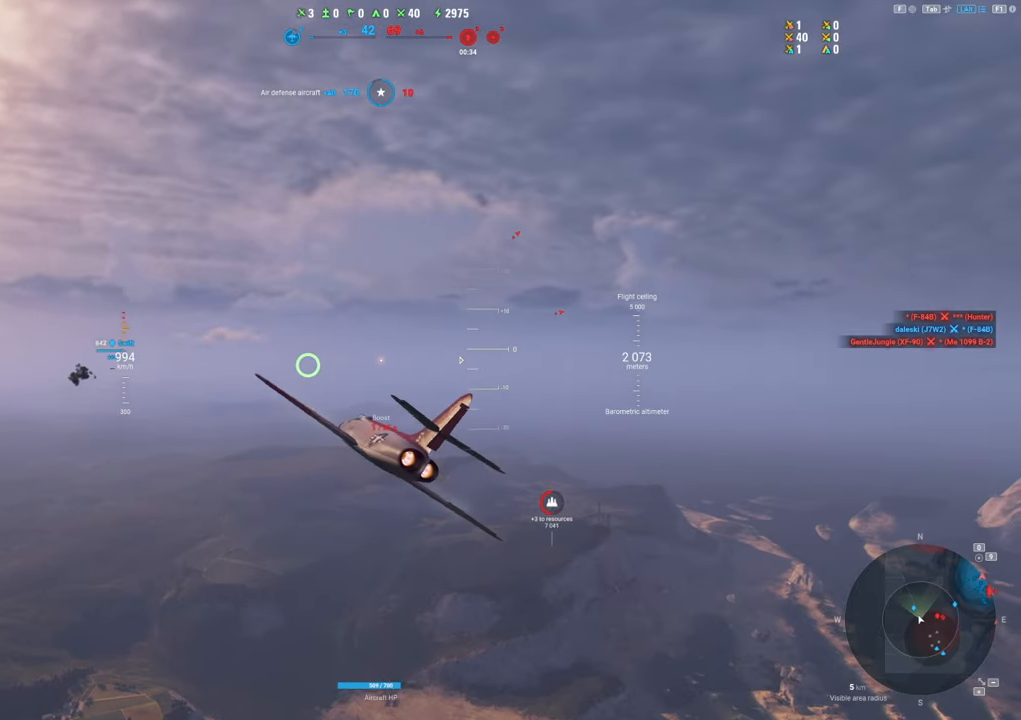
{"keys": [], "mouse": [], "mouse_move": "up-right", "events": [[133, "a", "down"], [267, "a", "up"]]}
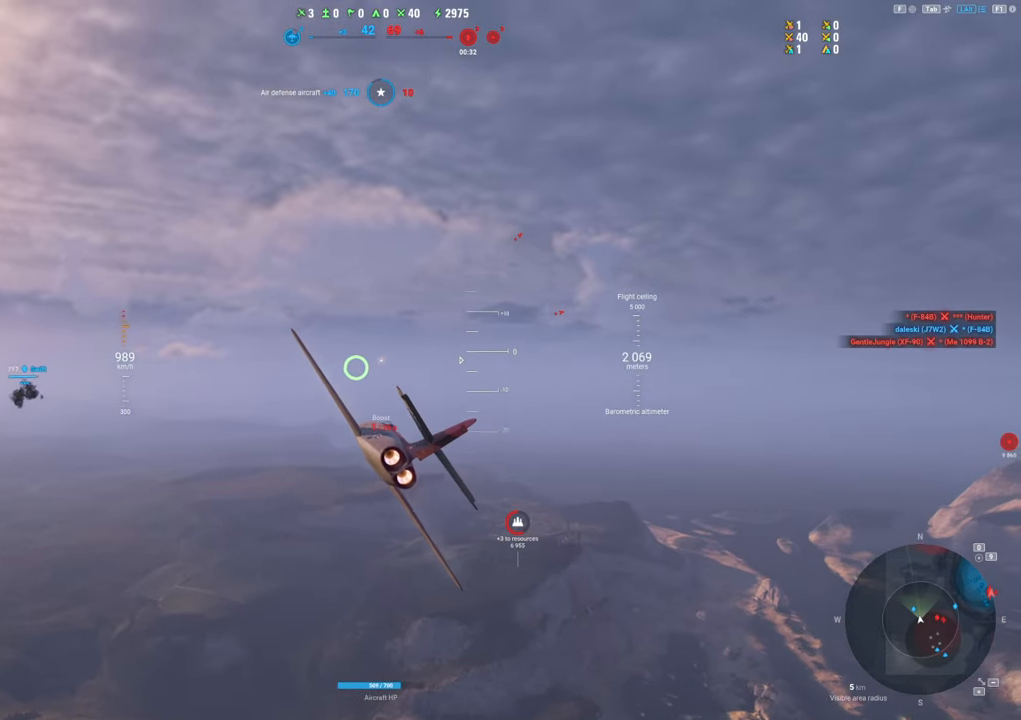
{"keys": [], "mouse": [], "mouse_move": "right", "events": []}
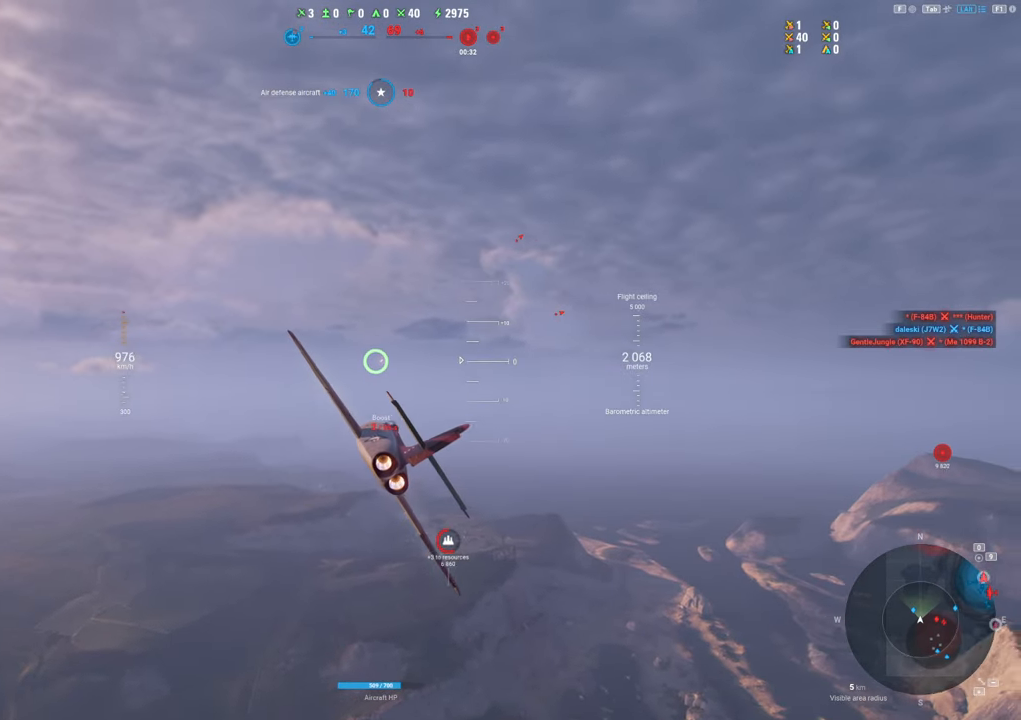
{"keys": ["a"], "mouse": [], "mouse_move": "right", "events": [[67, "a", "down"]]}
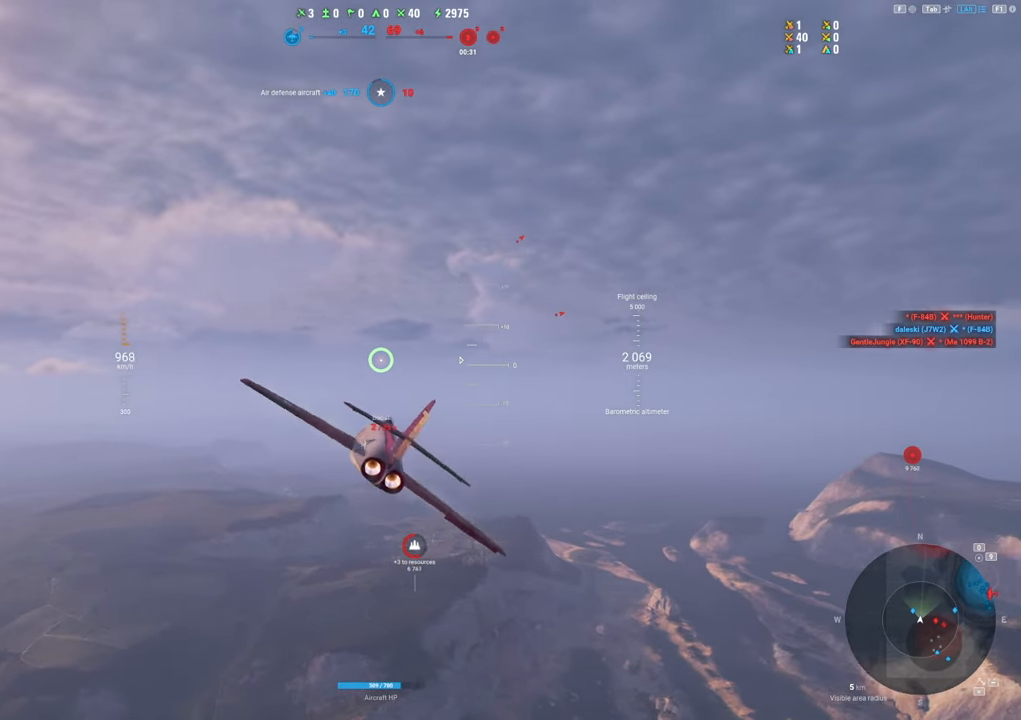
{"keys": [], "mouse": ["right"], "mouse_move": "up", "events": [[83, "a", "up"], [317, "mouse_right", "down"]]}
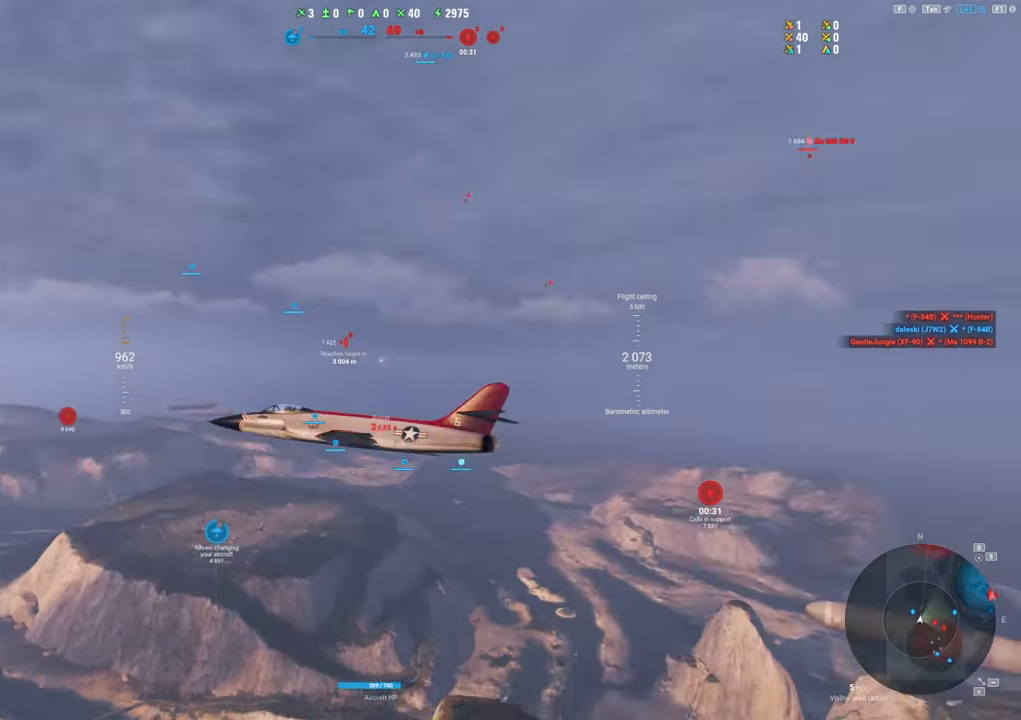
{"keys": [], "mouse": ["right"], "mouse_move": "still", "events": []}
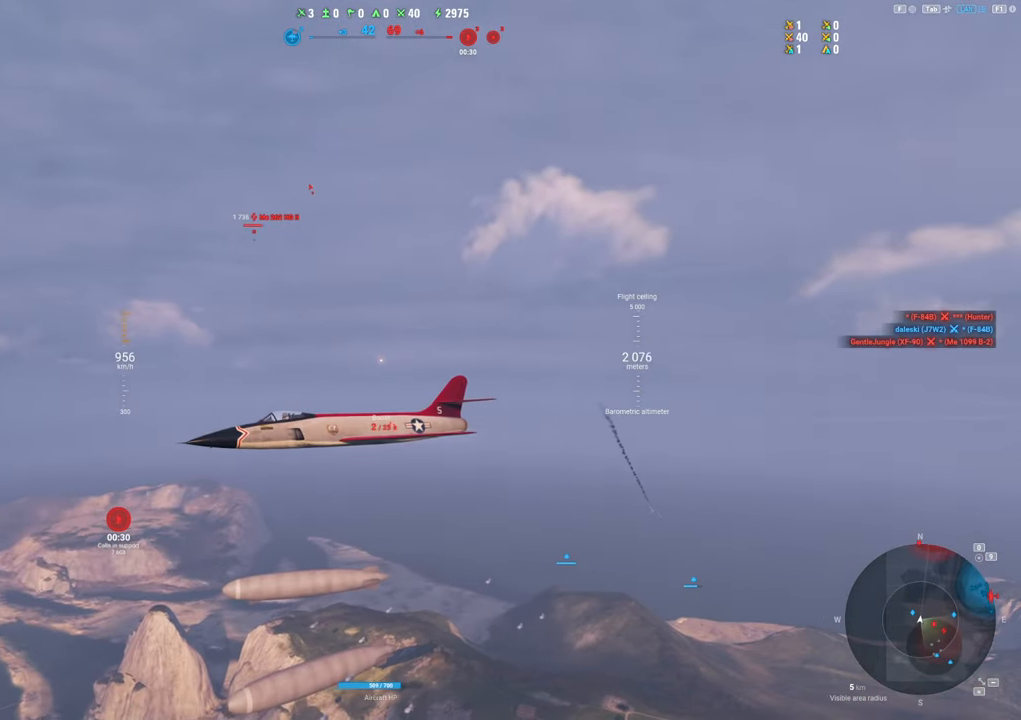
{"keys": [], "mouse": ["right"], "mouse_move": "still", "events": []}
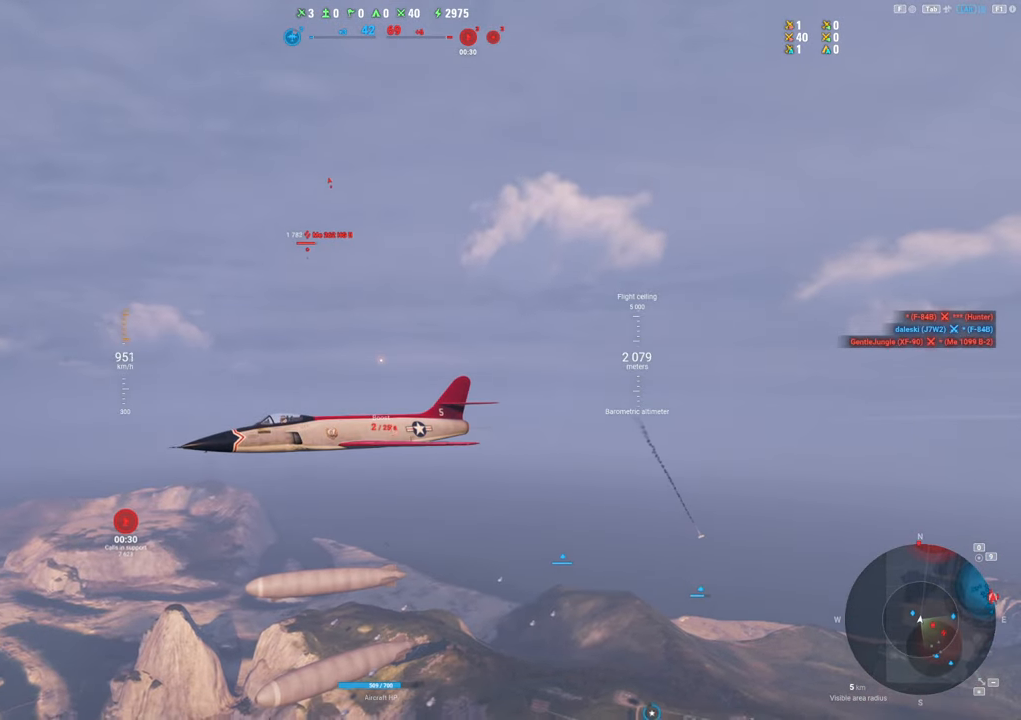
{"keys": [], "mouse": ["right"], "mouse_move": "still", "events": []}
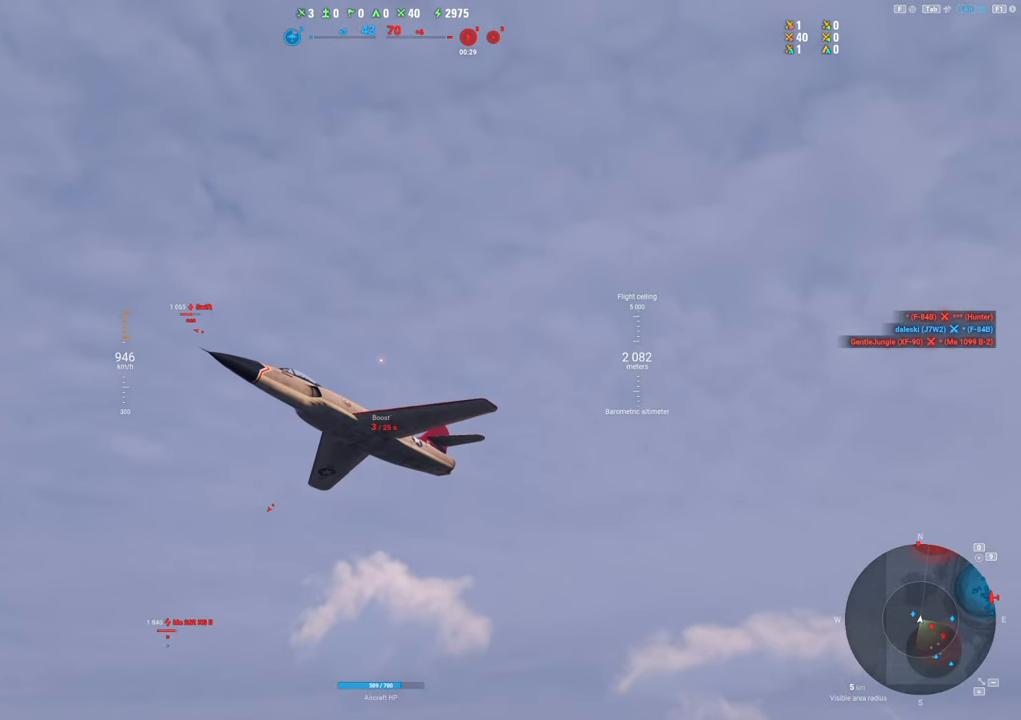
{"keys": [], "mouse": [], "mouse_move": "down", "events": [[383, "mouse_right", "up"]]}
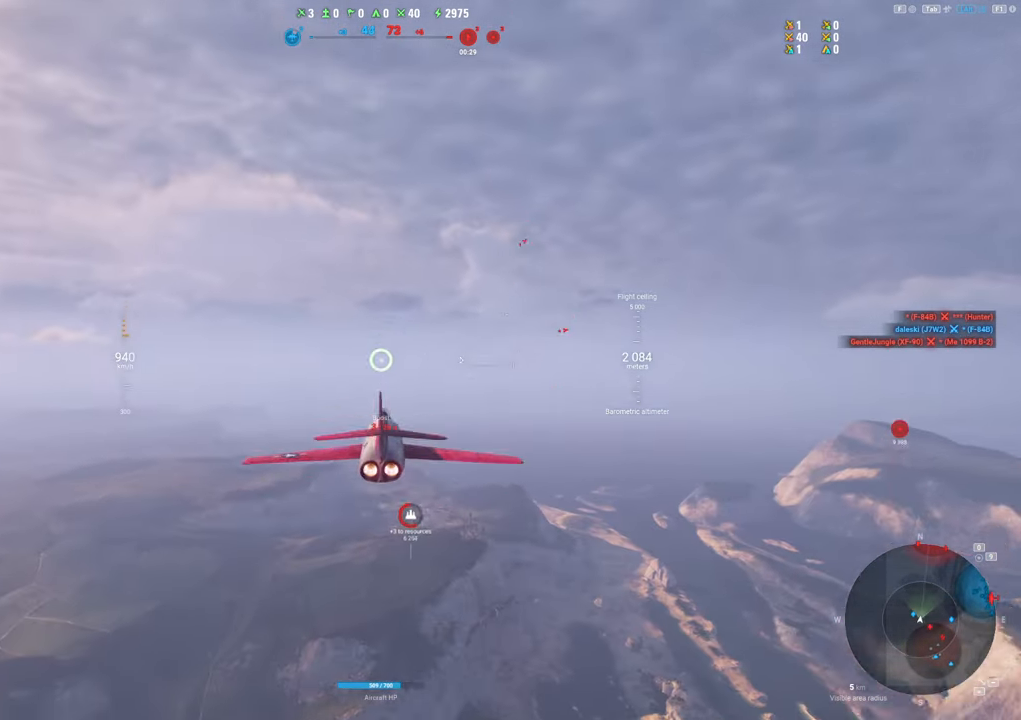
{"keys": [], "mouse": [], "mouse_move": "still", "events": []}
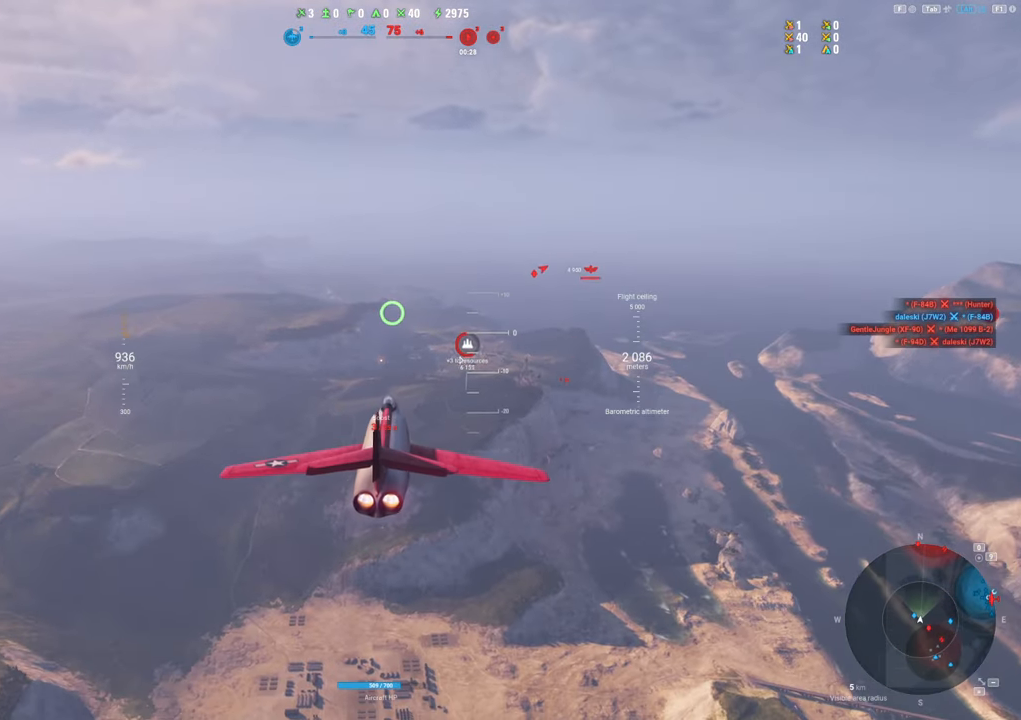
{"keys": ["shift"], "mouse": [], "mouse_move": "still", "events": [[183, "shift", "down"]]}
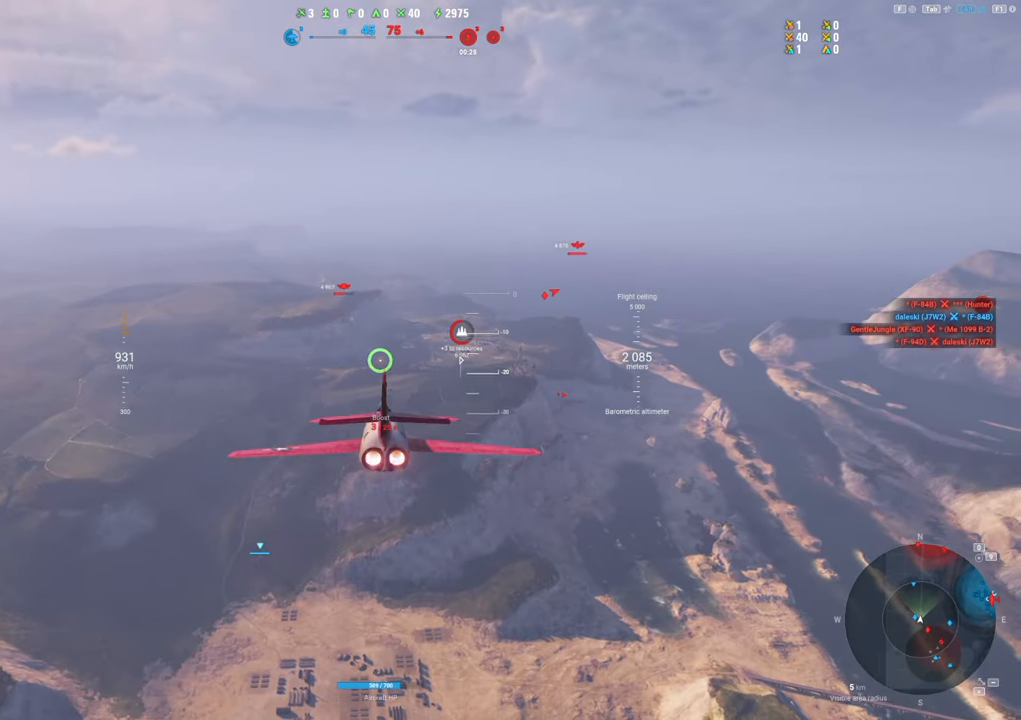
{"keys": ["shift"], "mouse": [], "mouse_move": "still", "events": []}
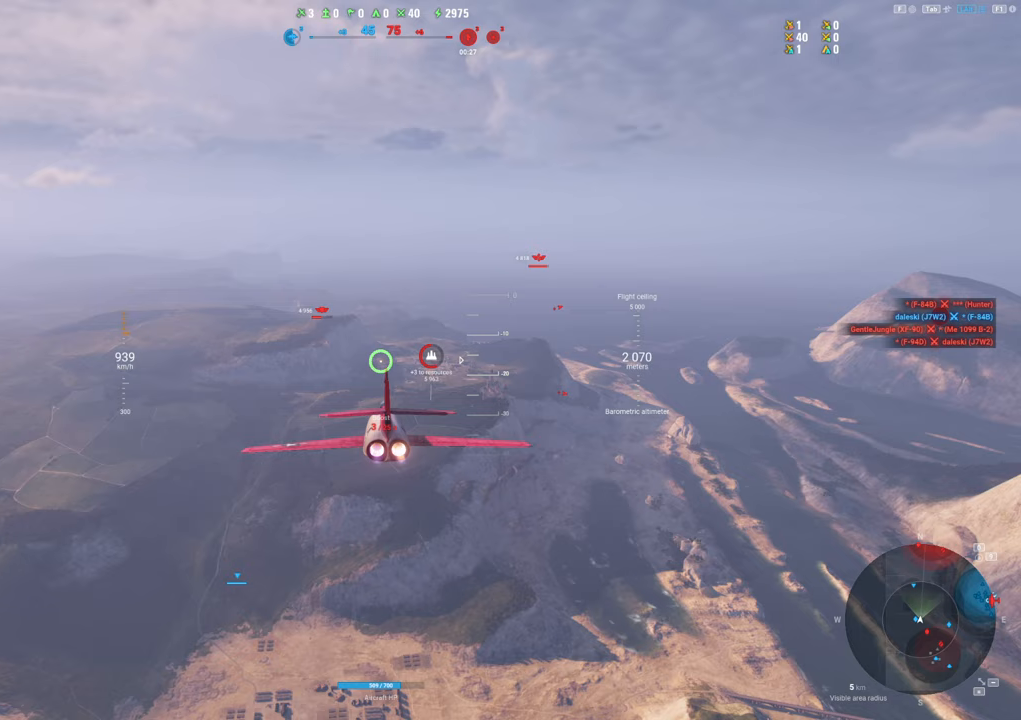
{"keys": ["shift"], "mouse": [], "mouse_move": "still", "events": []}
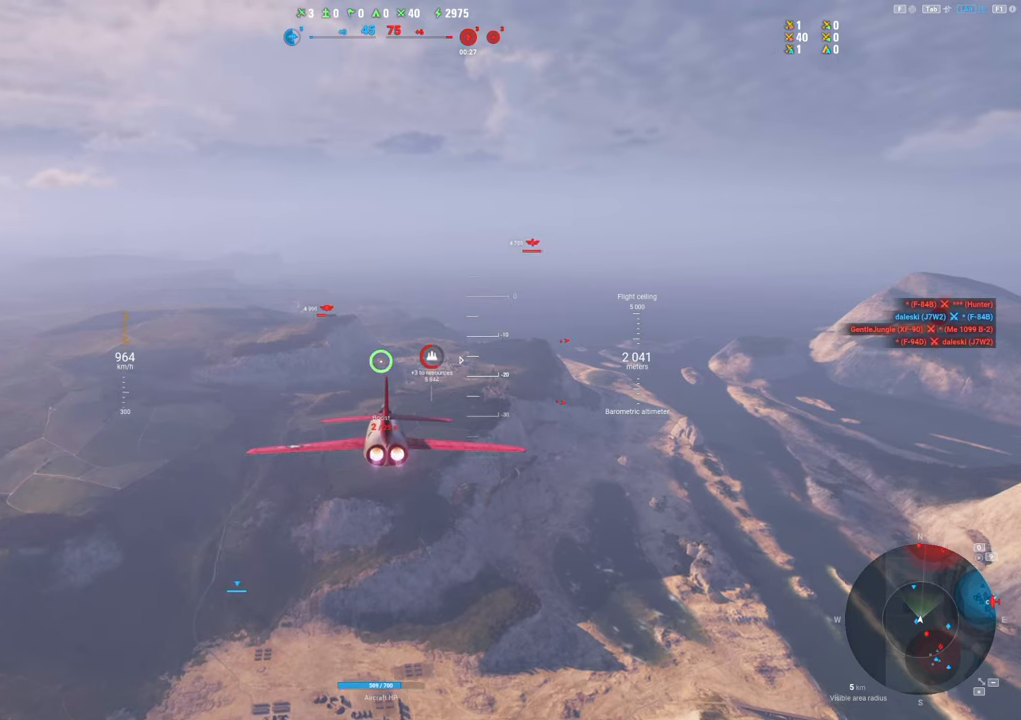
{"keys": ["shift"], "mouse": [], "mouse_move": "right", "events": []}
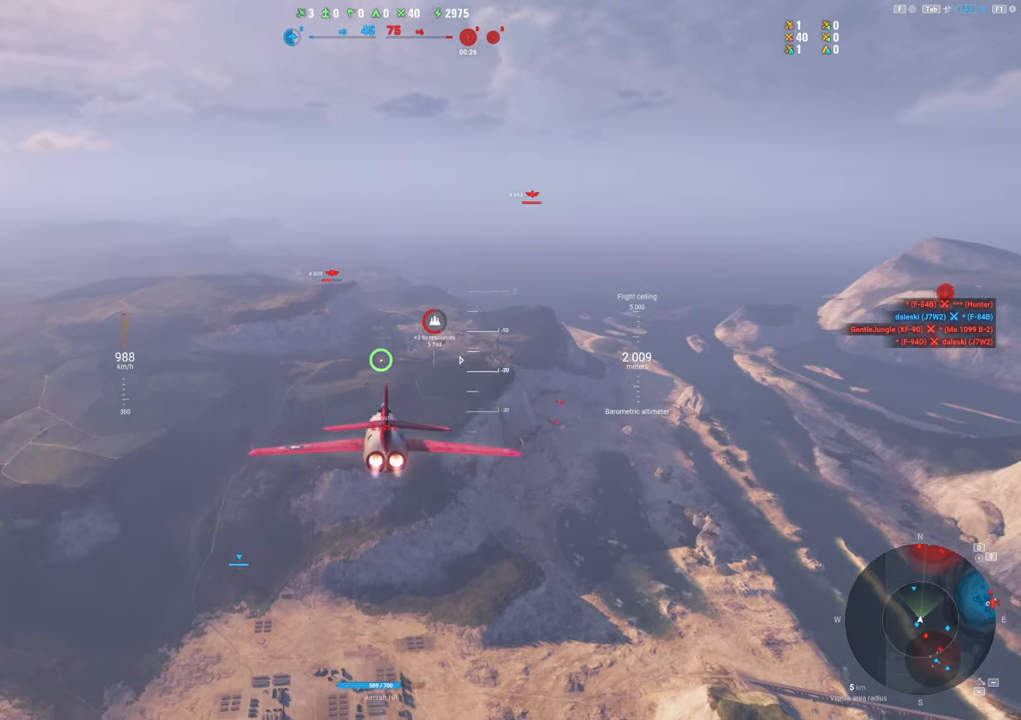
{"keys": ["shift"], "mouse": [], "mouse_move": "still", "events": []}
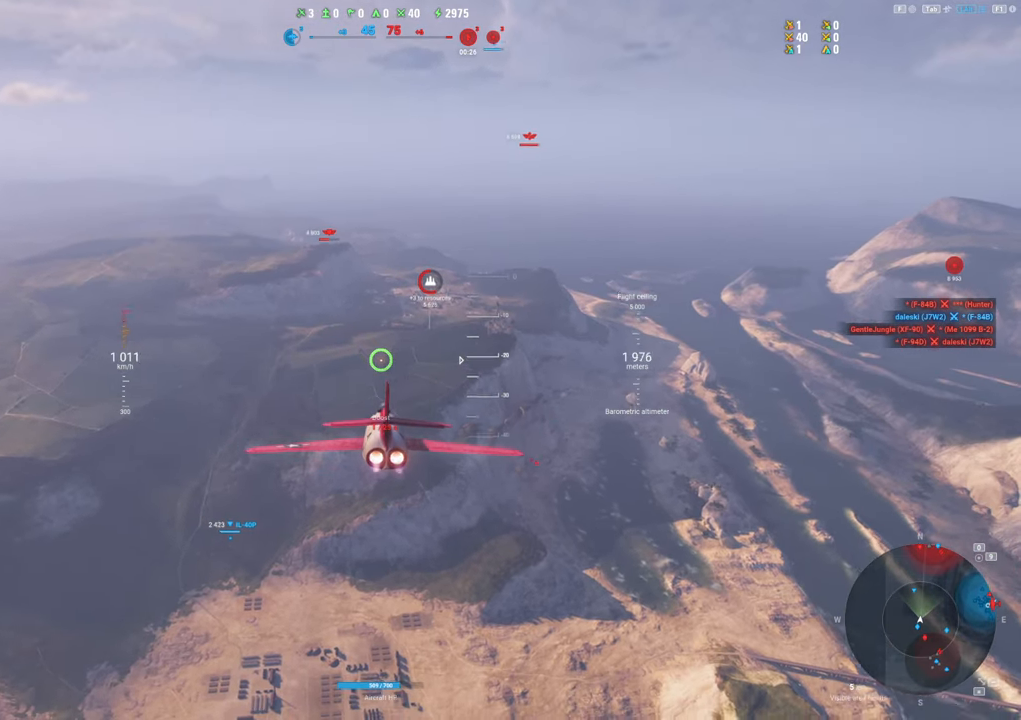
{"keys": ["shift"], "mouse": [], "mouse_move": "still", "events": []}
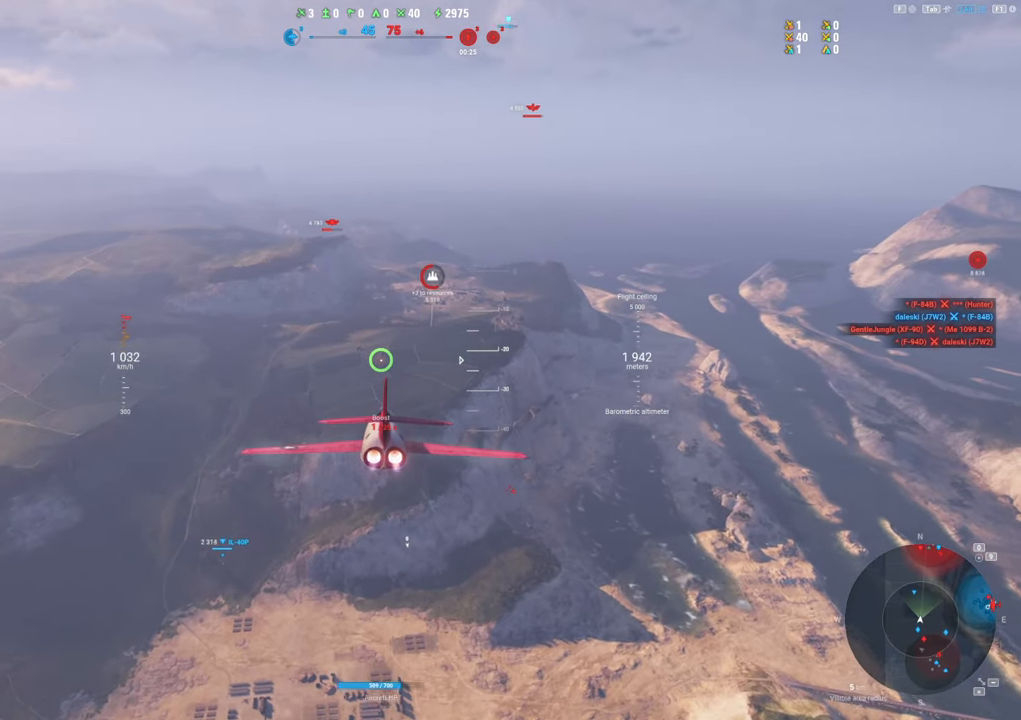
{"keys": ["shift"], "mouse": [], "mouse_move": "still", "events": []}
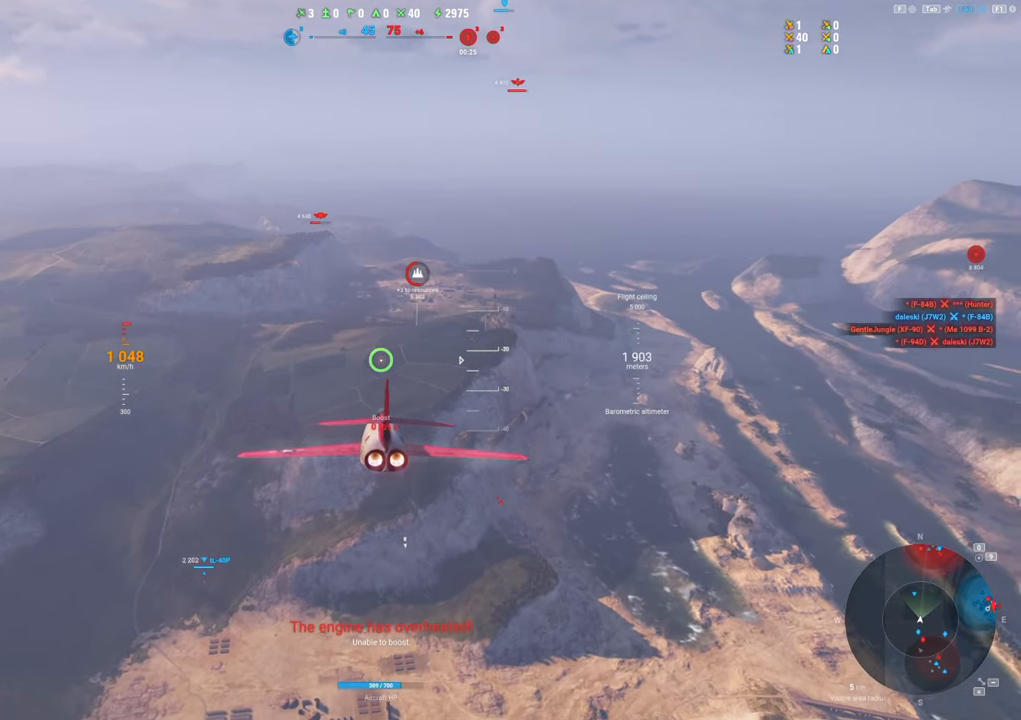
{"keys": ["shift"], "mouse": [], "mouse_move": "still", "events": []}
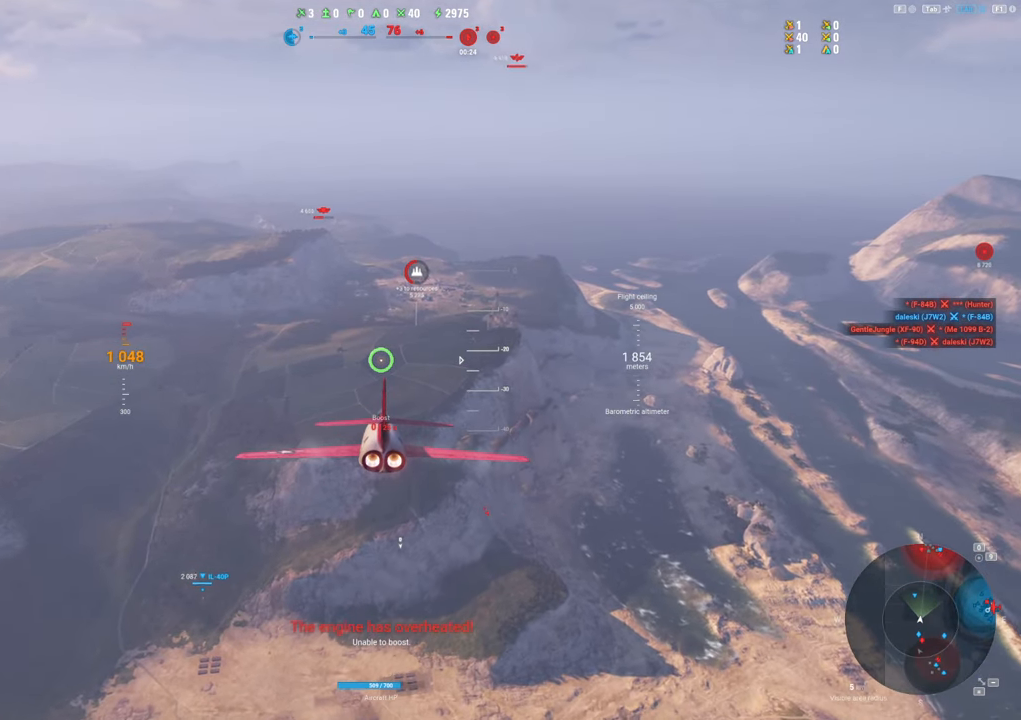
{"keys": [], "mouse": [], "mouse_move": "up", "events": [[250, "shift", "up"]]}
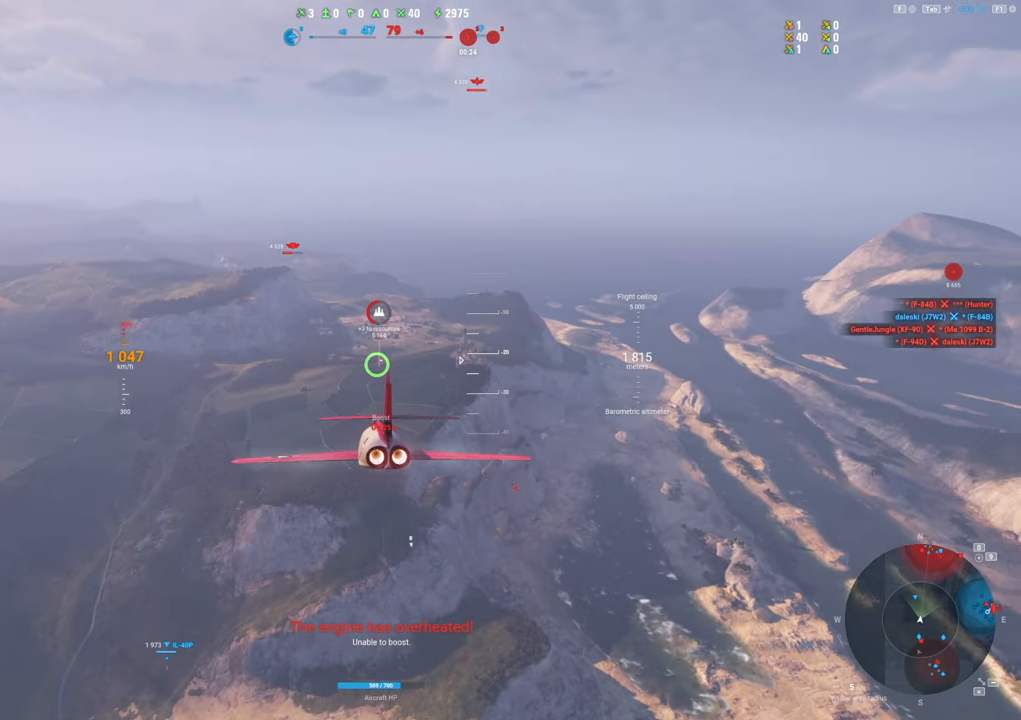
{"keys": [], "mouse": [], "mouse_move": "still", "events": []}
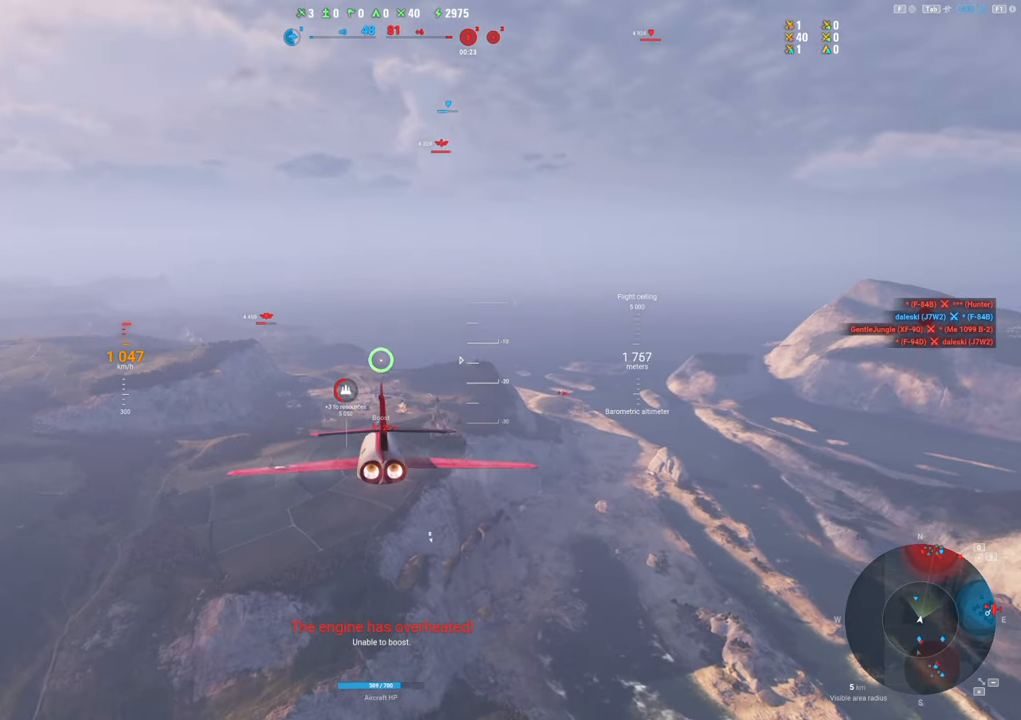
{"keys": [], "mouse": [], "mouse_move": "still", "events": []}
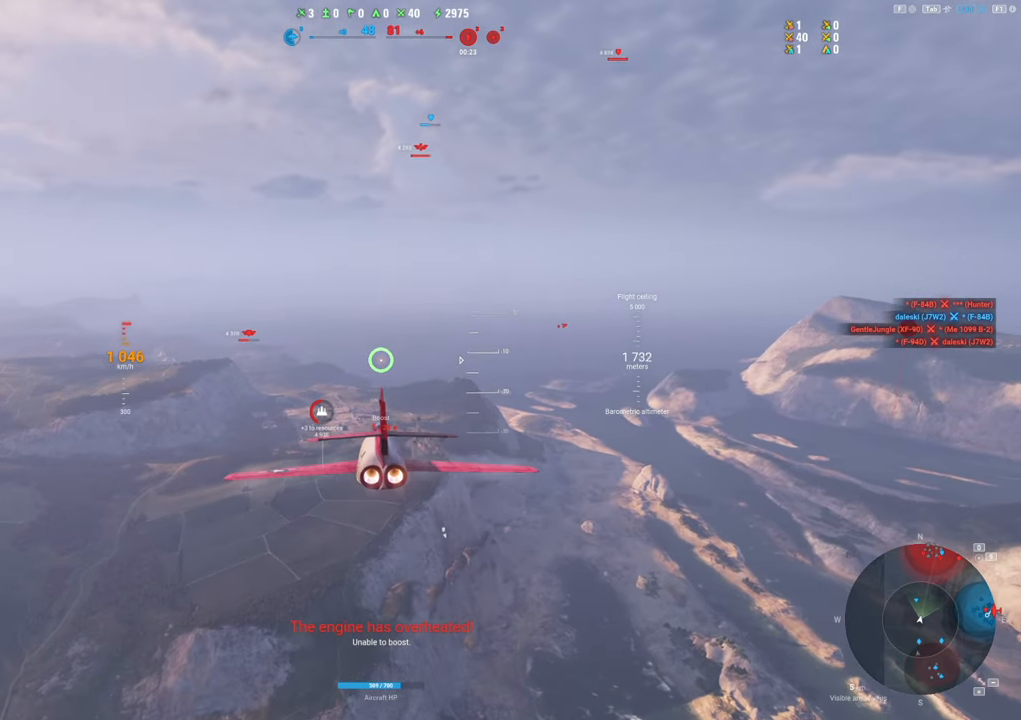
{"keys": [], "mouse": [], "mouse_move": "still", "events": []}
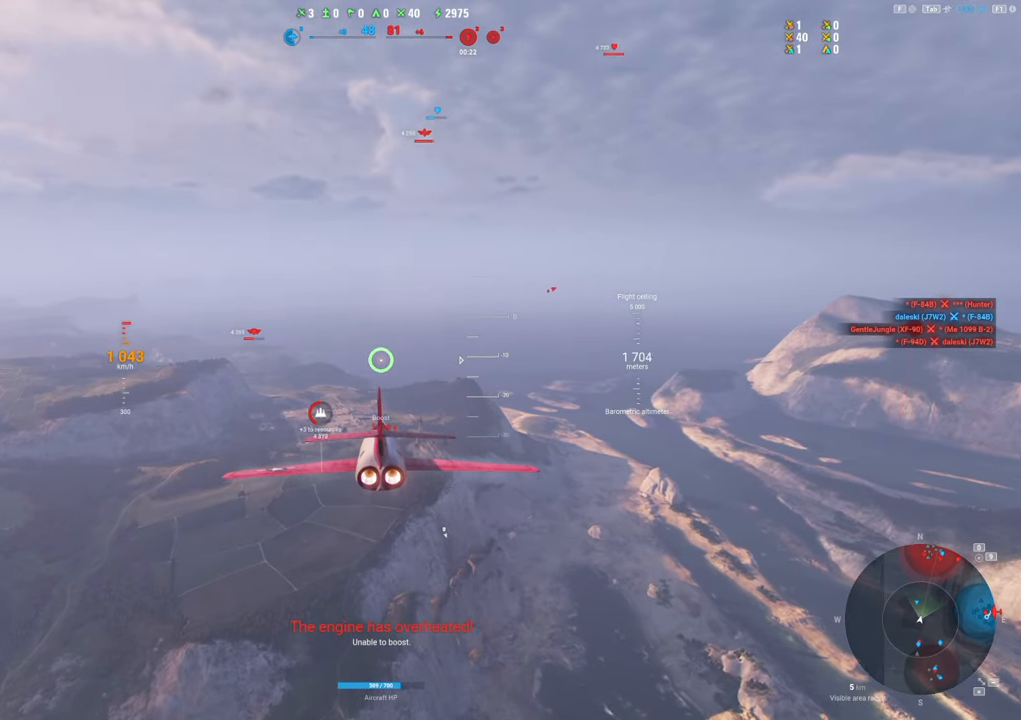
{"keys": [], "mouse": [], "mouse_move": "still", "events": []}
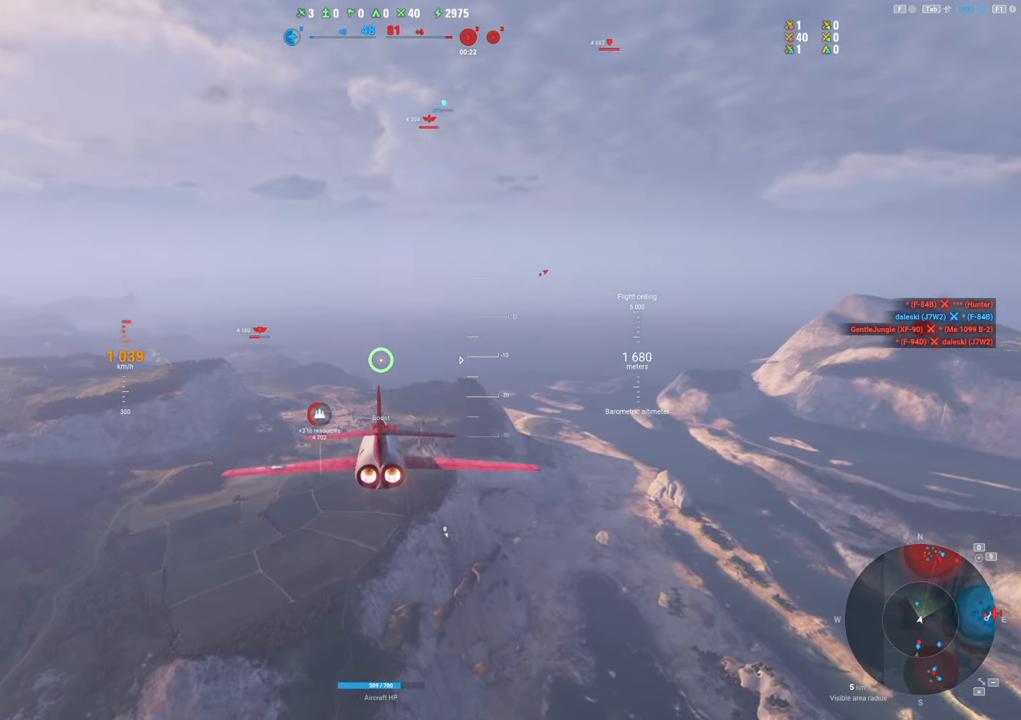
{"keys": [], "mouse": [], "mouse_move": "still", "events": []}
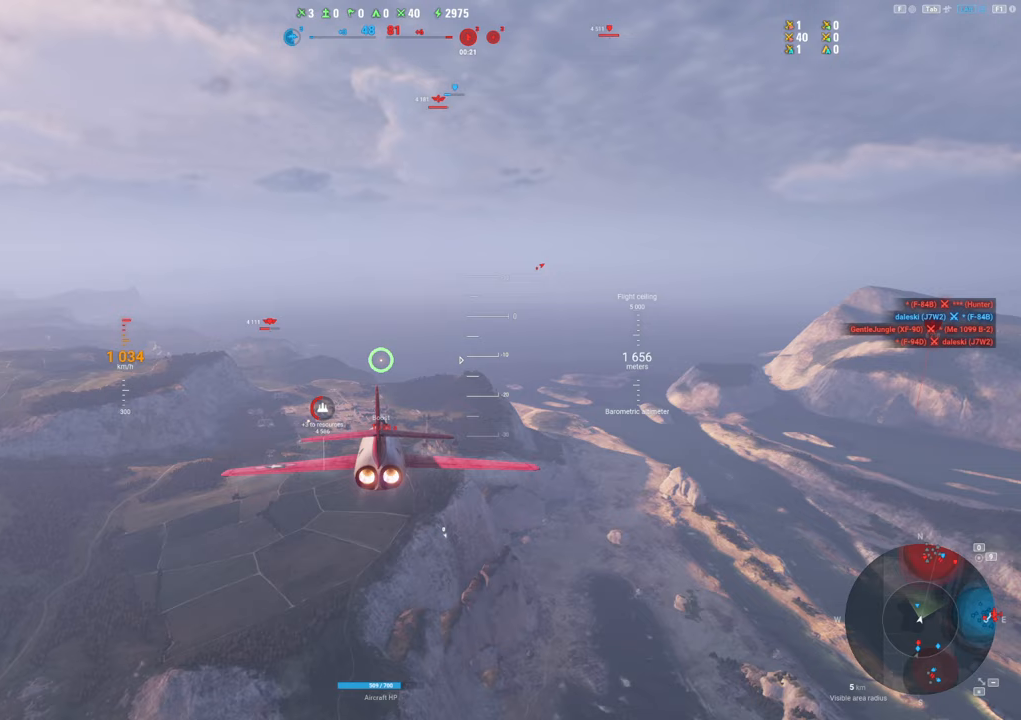
{"keys": [], "mouse": [], "mouse_move": "still", "events": []}
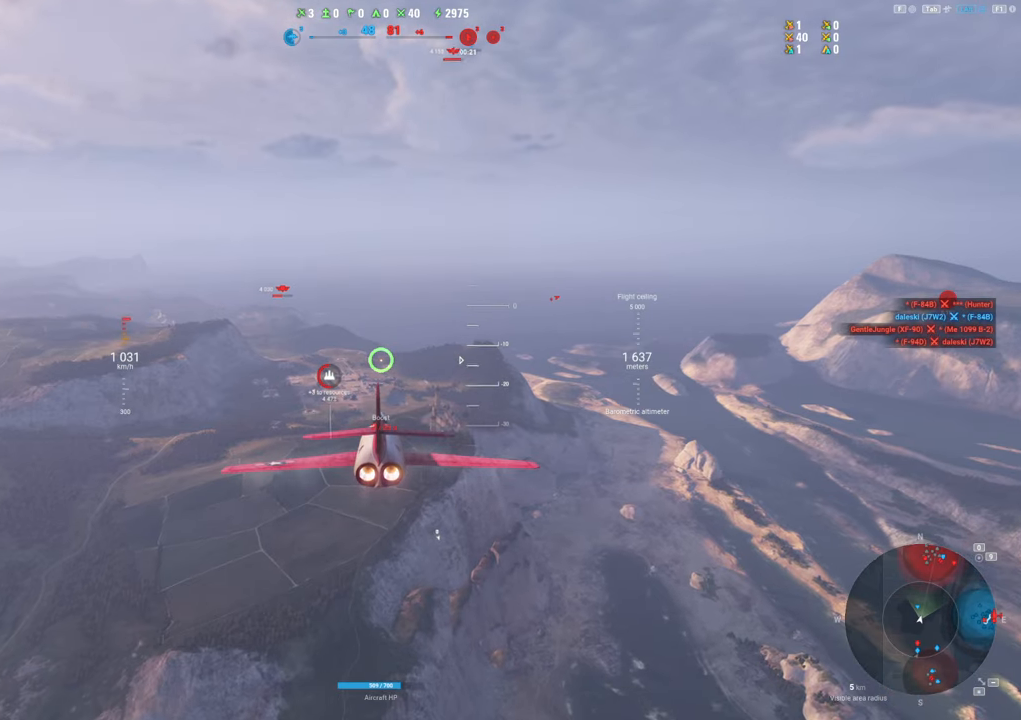
{"keys": [], "mouse": [], "mouse_move": "still", "events": []}
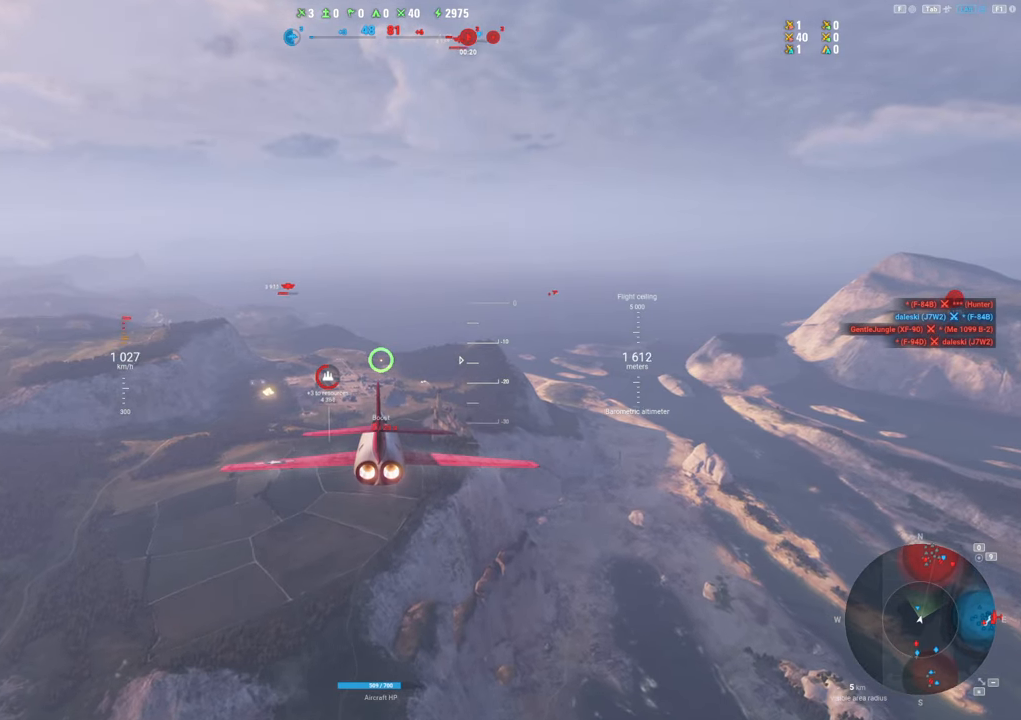
{"keys": ["shift"], "mouse": [], "mouse_move": "still", "events": [[50, "shift", "down"]]}